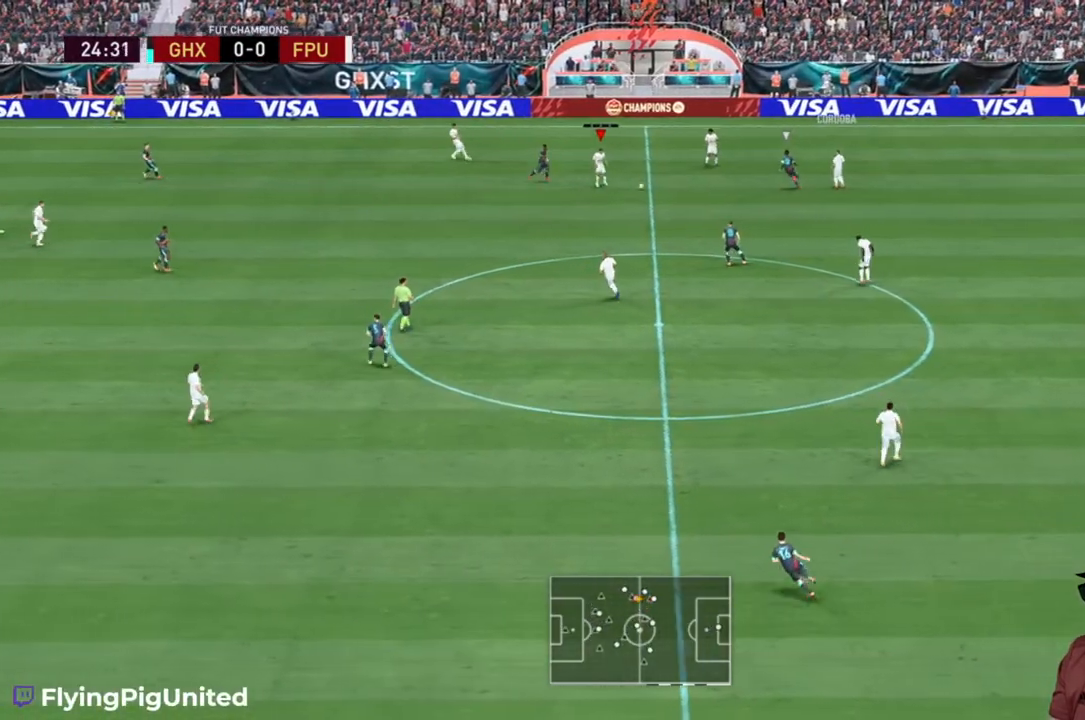
Gameplay with a controller (Xbox layout); each line is a JSON object with the inputs held at the frame after it (dt_ms = milliseconds from this image to that frame). "events" lists button and stick changes between this image and that frame as [ms after this image, input, new state], when the widget could be followed in between. Not read: L3.
{"dt_ms": 500, "buttons": [], "left_stick": "down", "right_stick": "center", "events": [[200, "left_stick", "down"]]}
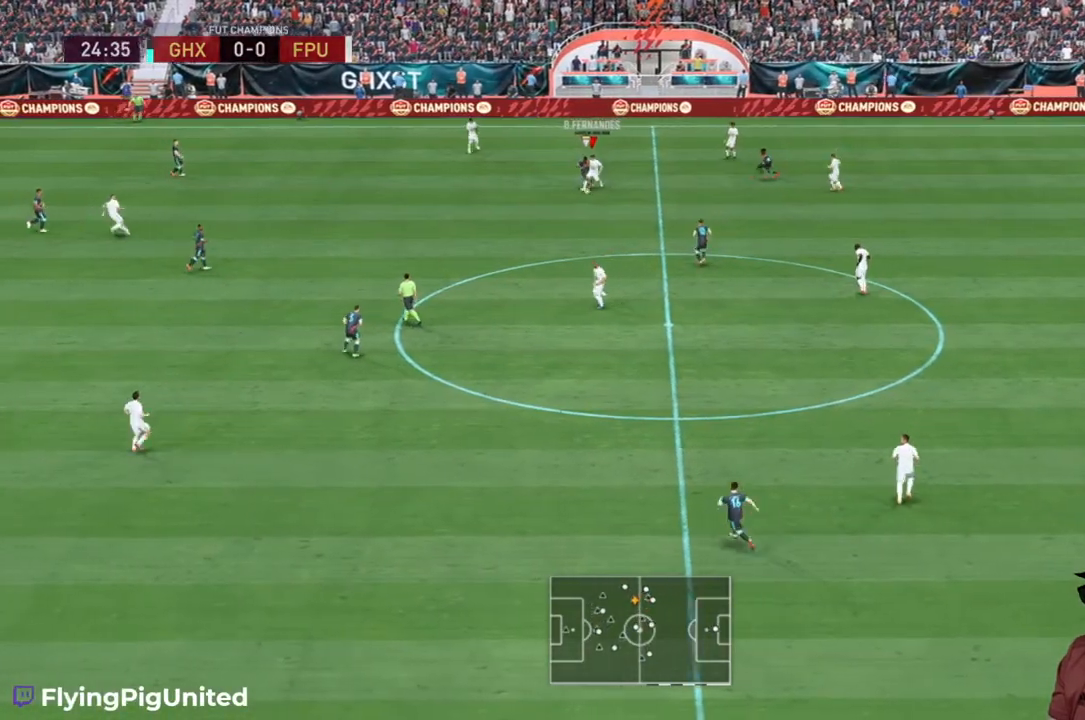
{"dt_ms": 500, "buttons": ["A"], "left_stick": "down", "right_stick": "center", "events": [[283, "L2", "down"], [383, "L2", "up"], [467, "A", "down"]]}
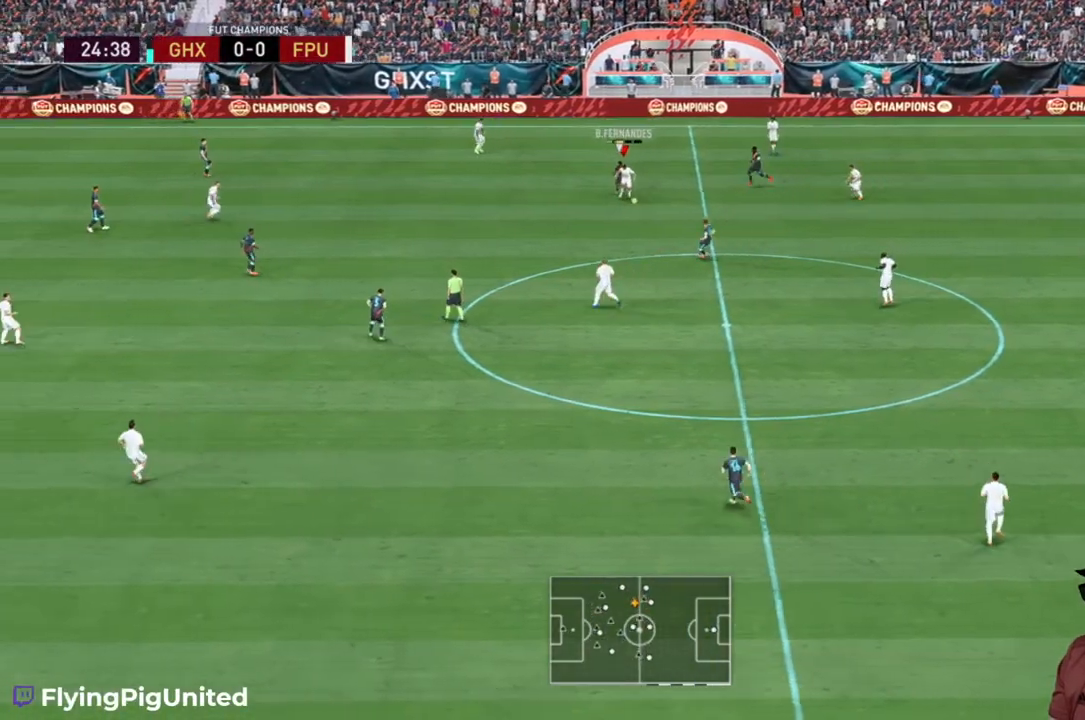
{"dt_ms": 500, "buttons": [], "left_stick": "left", "right_stick": "center", "events": [[67, "A", "up"], [467, "left_stick", "left"]]}
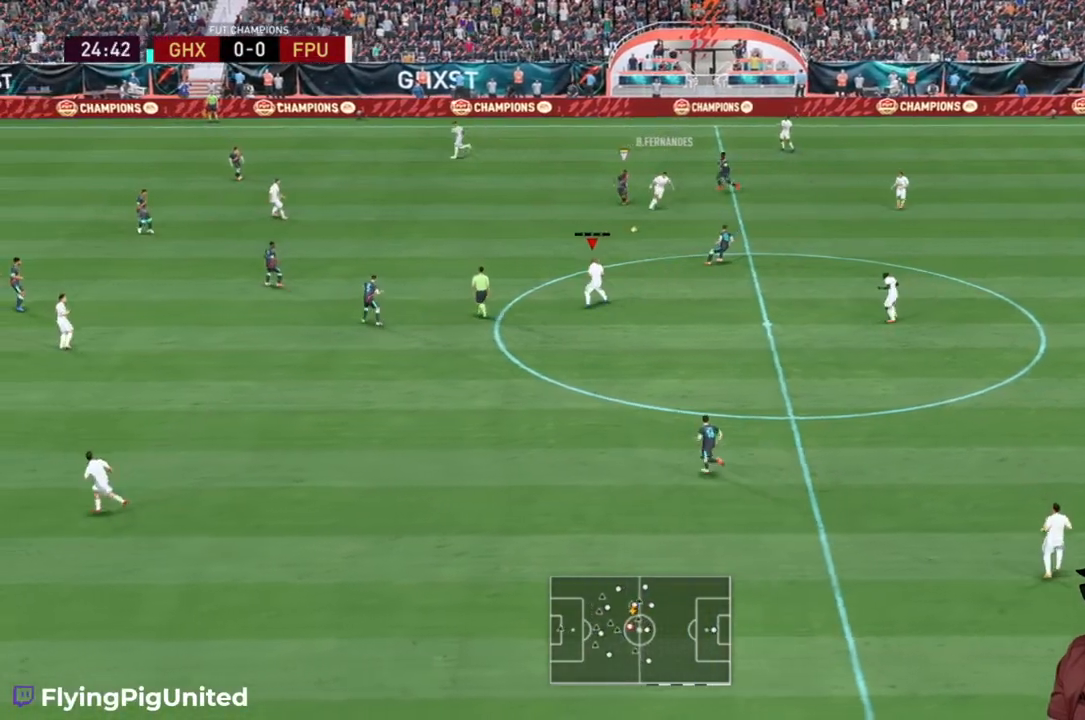
{"dt_ms": 500, "buttons": [], "left_stick": "up-left", "right_stick": "center", "events": [[83, "R2", "down"], [217, "left_stick", "up-left"], [500, "R2", "up"]]}
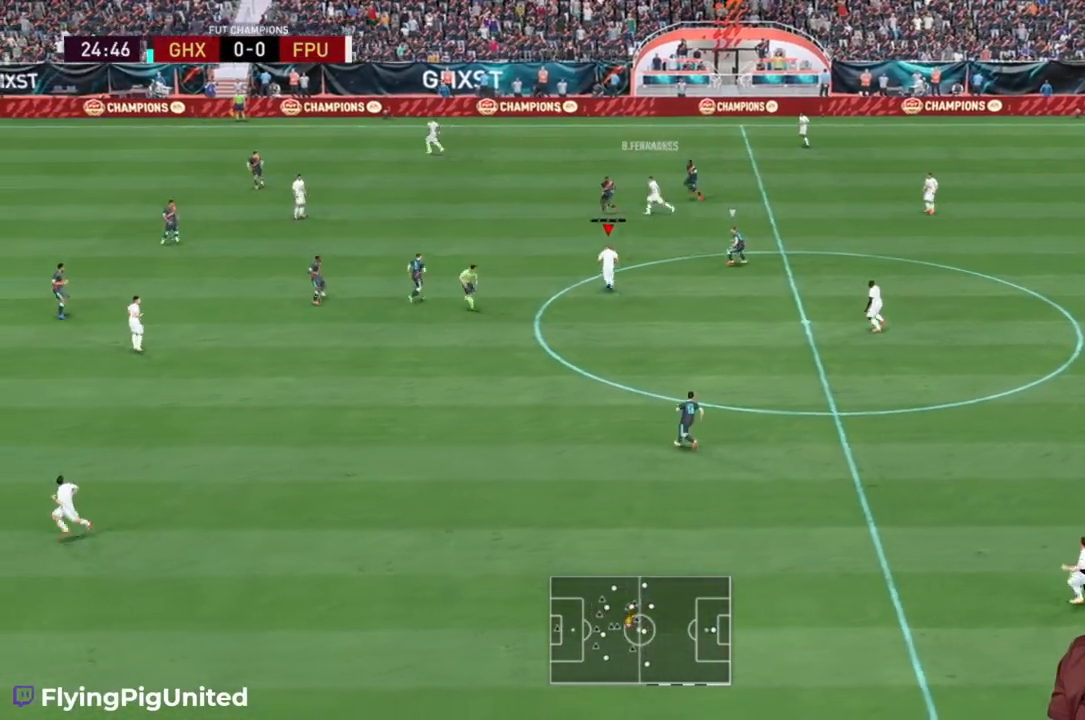
{"dt_ms": 500, "buttons": [], "left_stick": "left", "right_stick": "center", "events": [[67, "R2", "down"], [117, "R2", "up"], [183, "left_stick", "left"]]}
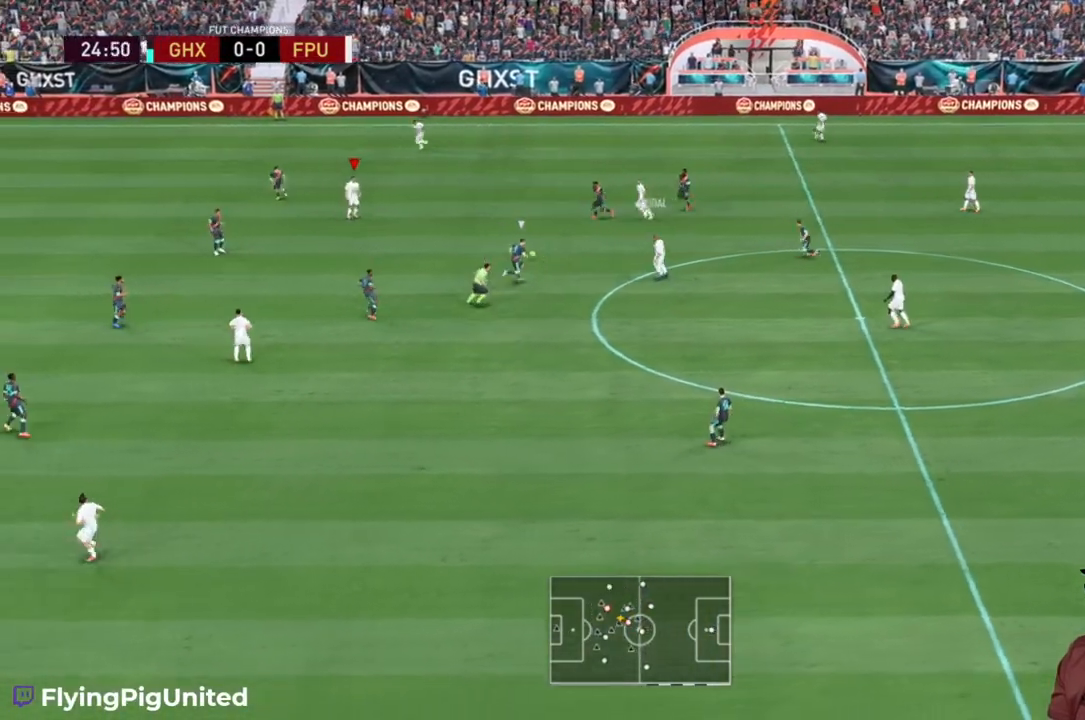
{"dt_ms": 500, "buttons": [], "left_stick": "down-left", "right_stick": "center", "events": [[150, "left_stick", "down-left"], [283, "A", "down"], [383, "A", "up"]]}
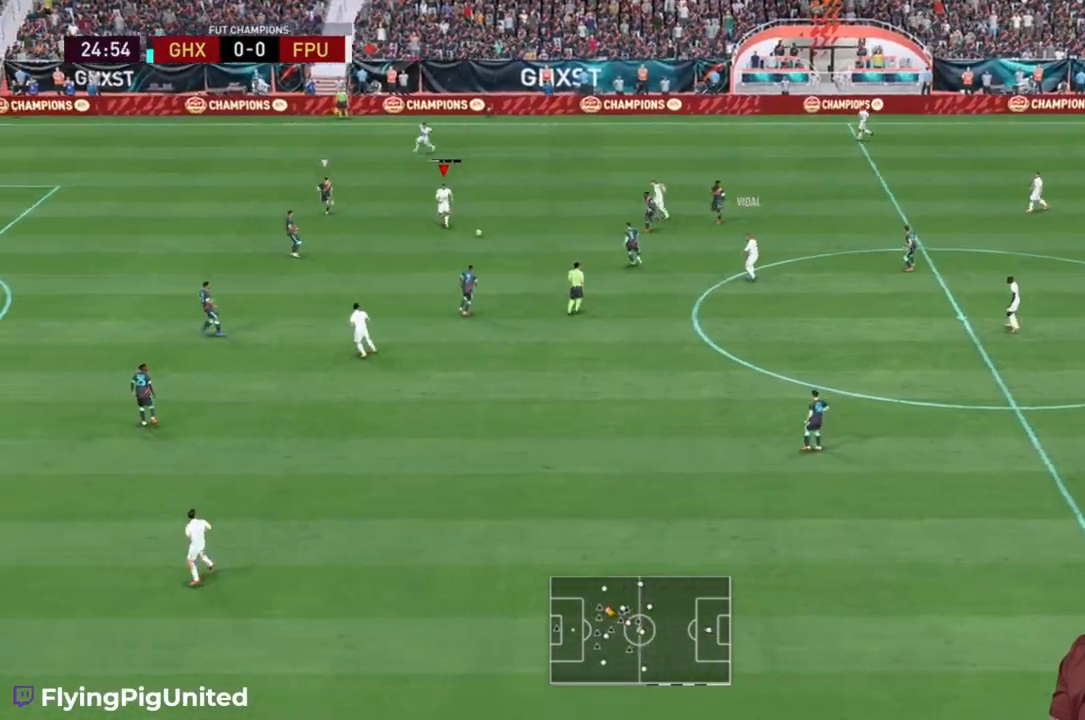
{"dt_ms": 500, "buttons": [], "left_stick": "down-left", "right_stick": "center", "events": []}
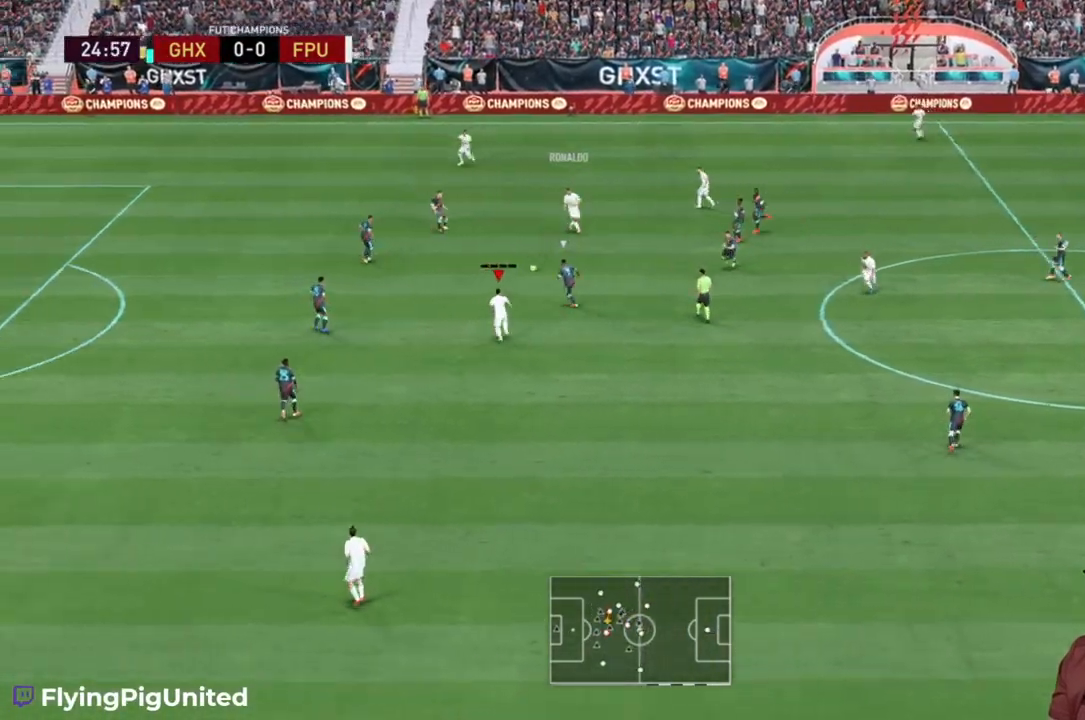
{"dt_ms": 500, "buttons": [], "left_stick": "down-left", "right_stick": "center", "events": []}
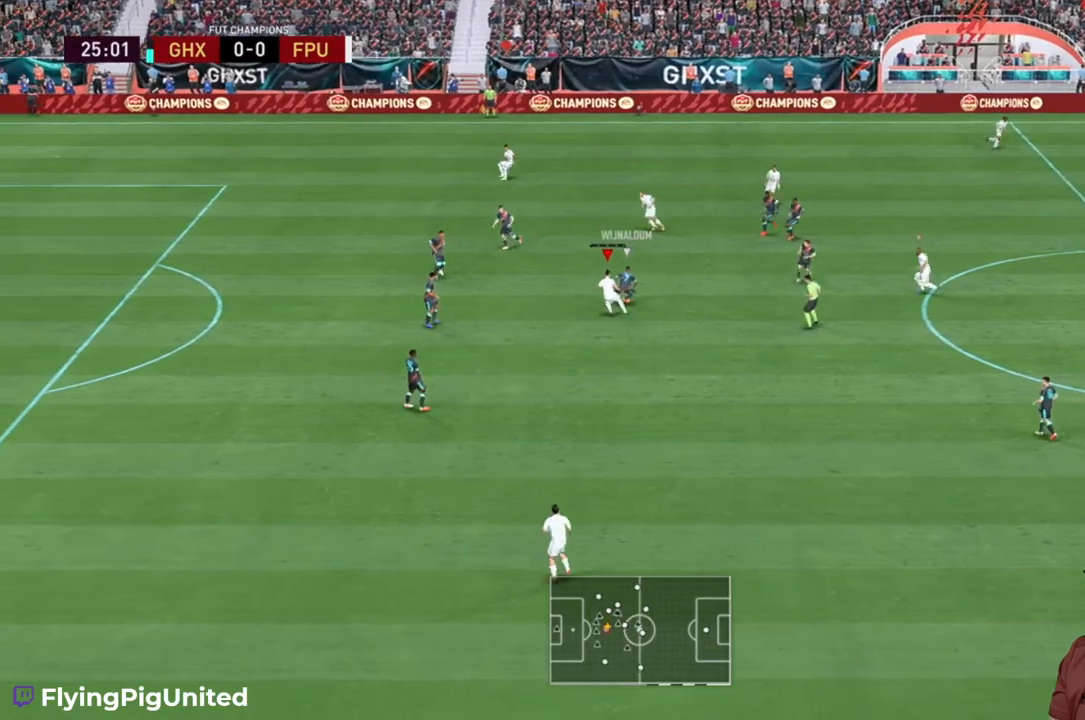
{"dt_ms": 500, "buttons": ["R2"], "left_stick": "up-right", "right_stick": "center", "events": [[183, "R2", "down"], [183, "left_stick", "up-right"]]}
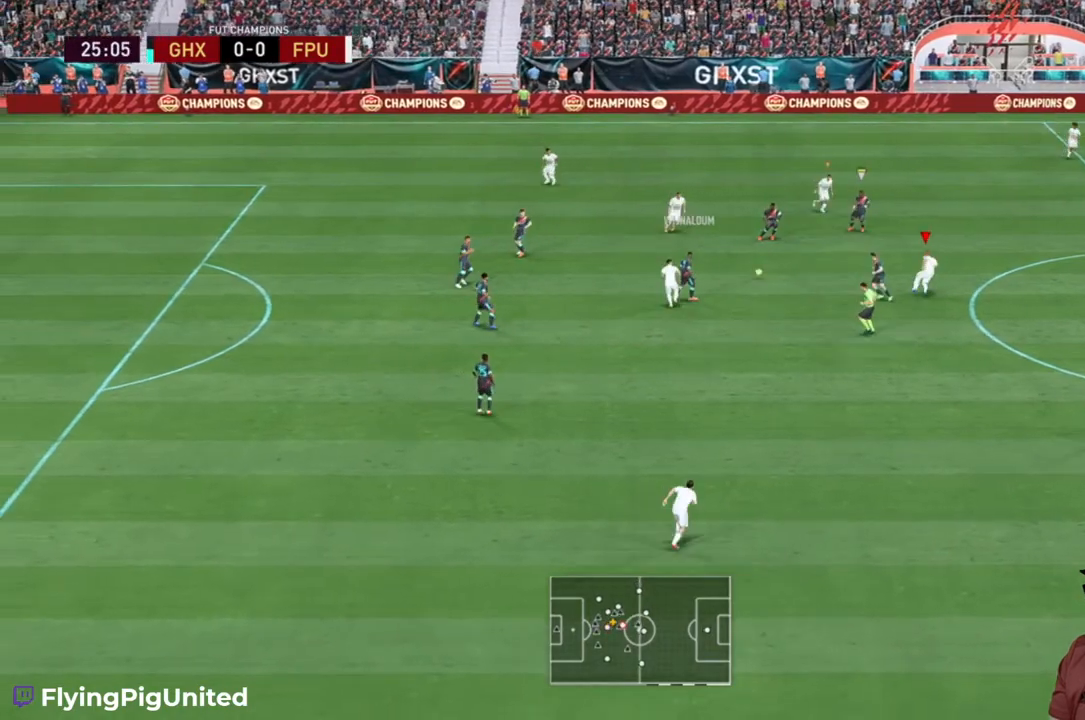
{"dt_ms": 500, "buttons": ["R2"], "left_stick": "down-right", "right_stick": "center", "events": [[150, "left_stick", "down-right"], [283, "left_stick", "down"], [300, "L1", "down"], [383, "L1", "up"], [383, "left_stick", "down-right"]]}
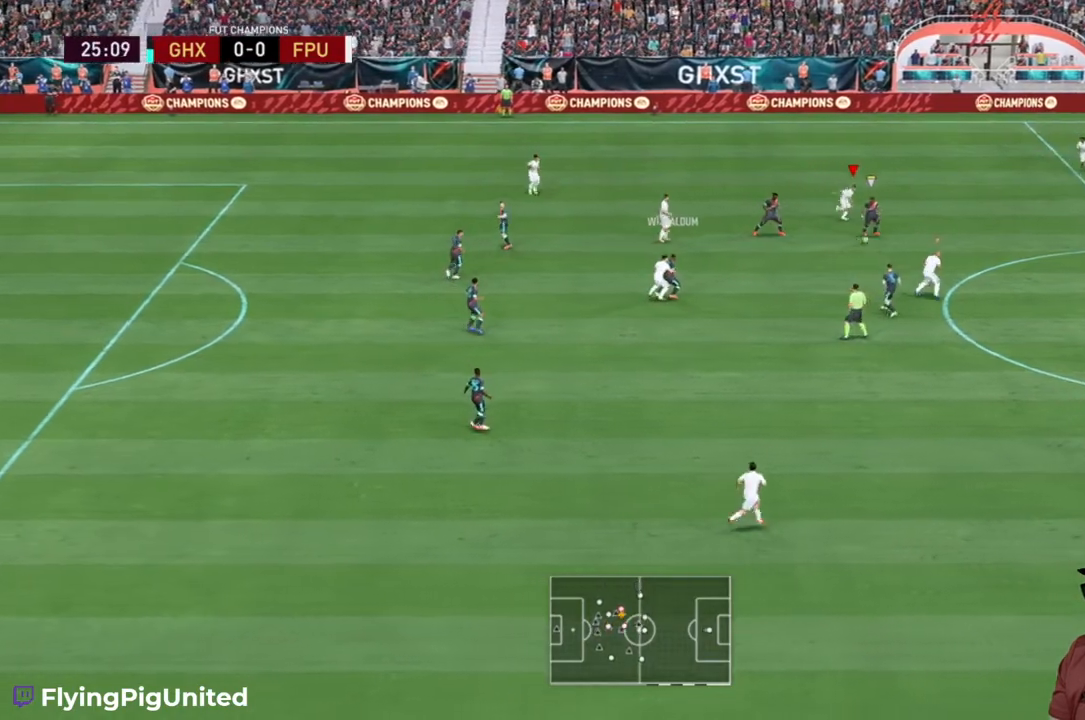
{"dt_ms": 500, "buttons": ["R2"], "left_stick": "down-right", "right_stick": "center", "events": []}
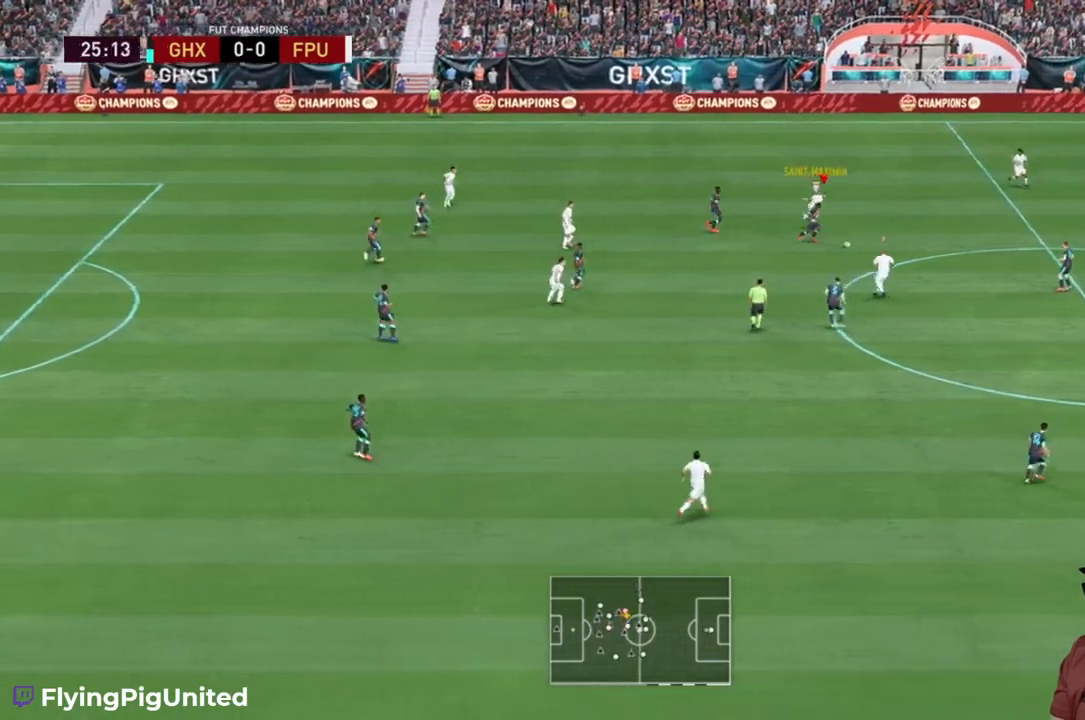
{"dt_ms": 500, "buttons": ["R2"], "left_stick": "right", "right_stick": "center", "events": [[17, "left_stick", "right"], [433, "L2", "down"], [500, "L2", "up"]]}
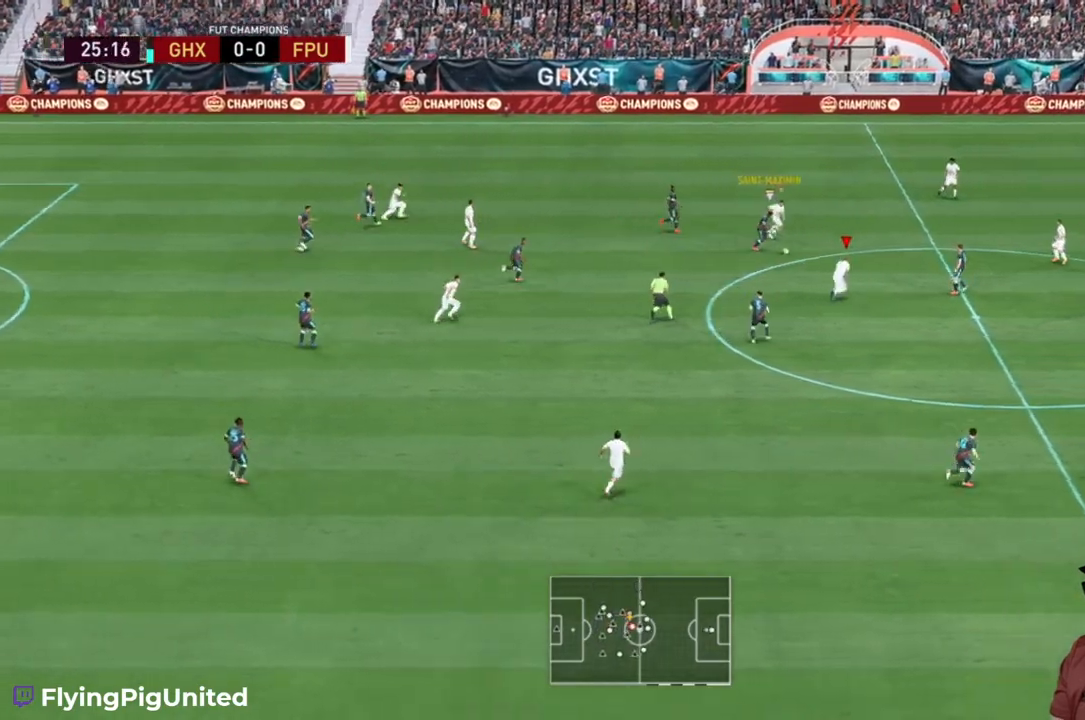
{"dt_ms": 500, "buttons": ["R2"], "left_stick": "up-right", "right_stick": "center", "events": [[383, "left_stick", "up-right"]]}
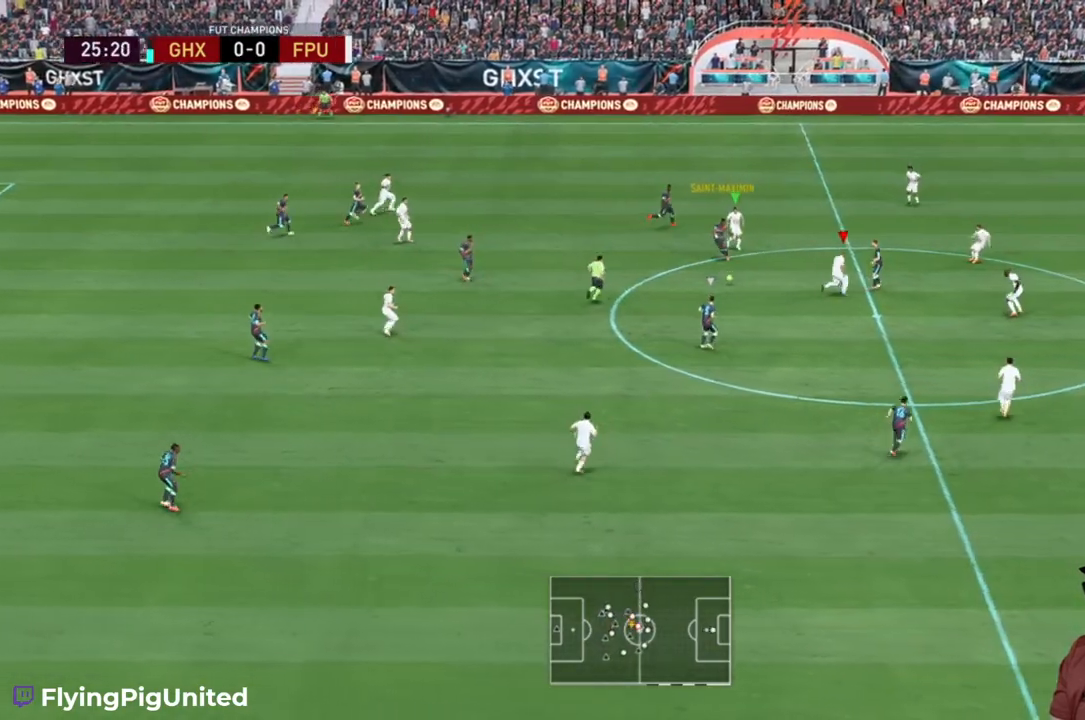
{"dt_ms": 500, "buttons": ["R2"], "left_stick": "down-left", "right_stick": "center", "events": [[50, "left_stick", "right"], [150, "left_stick", "down-right"], [167, "L2", "down"], [367, "L2", "up"], [483, "left_stick", "down-left"]]}
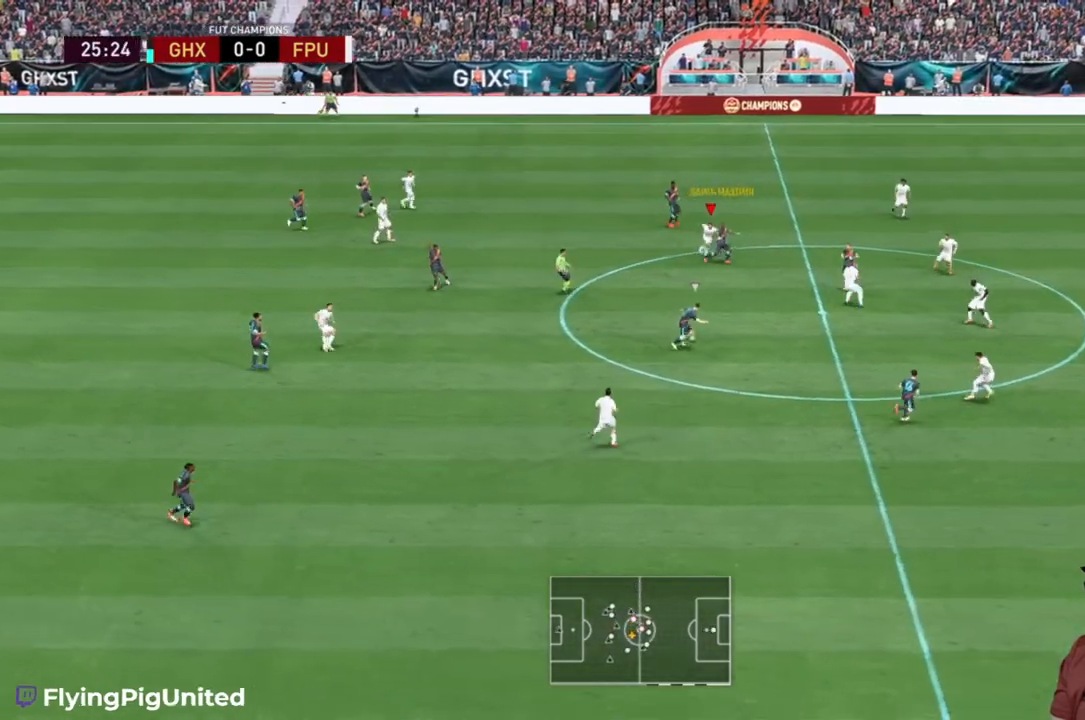
{"dt_ms": 500, "buttons": ["R2"], "left_stick": "down-right", "right_stick": "center", "events": [[117, "left_stick", "down-right"]]}
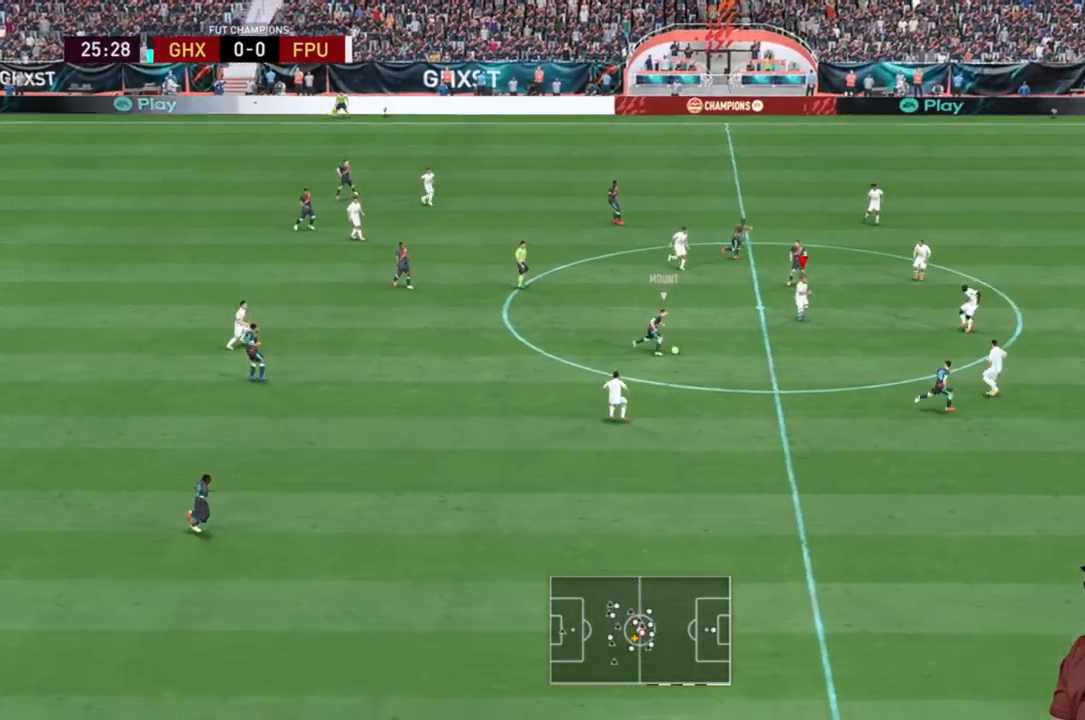
{"dt_ms": 500, "buttons": ["R2"], "left_stick": "down-right", "right_stick": "center", "events": []}
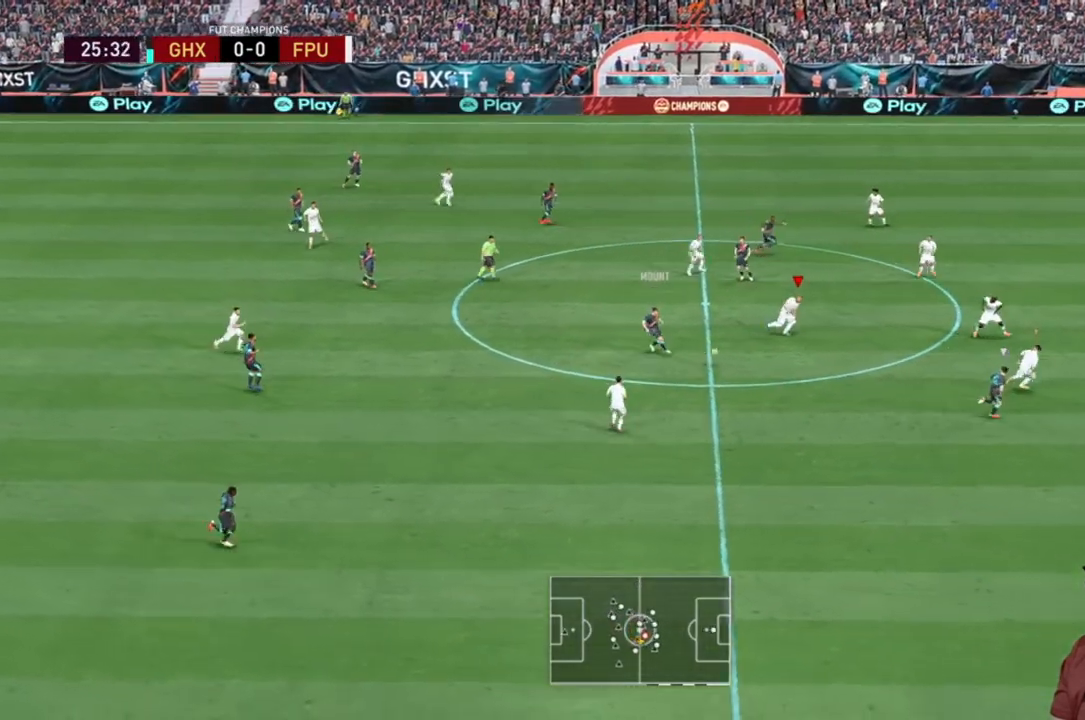
{"dt_ms": 500, "buttons": ["R2"], "left_stick": "down-right", "right_stick": "center", "events": []}
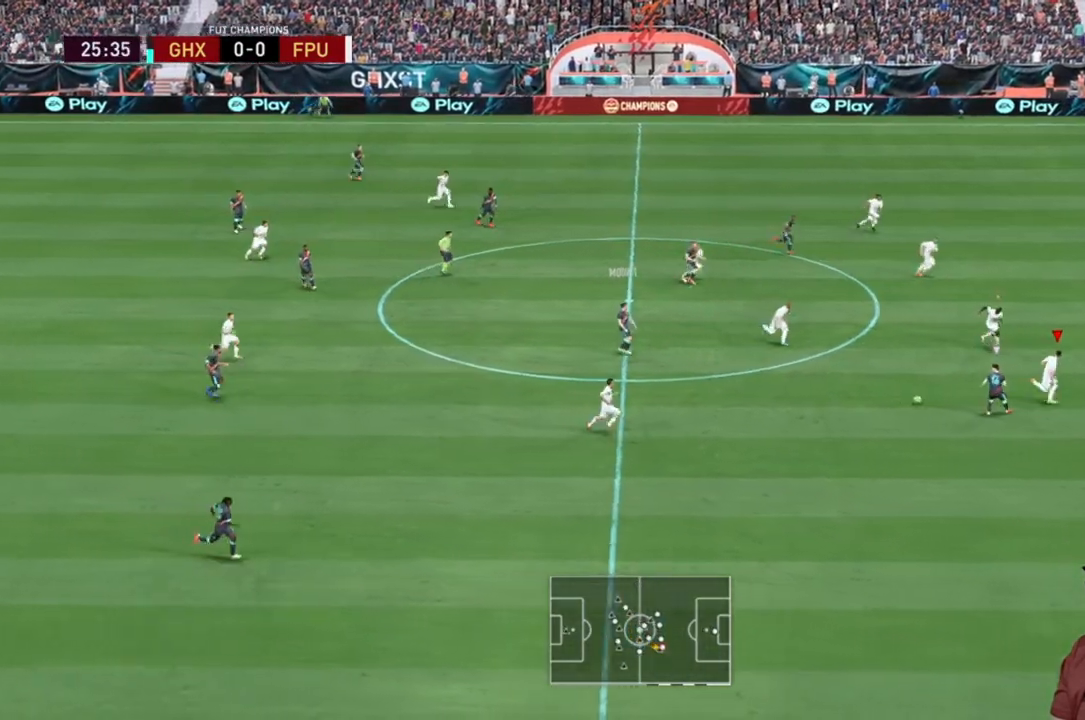
{"dt_ms": 500, "buttons": ["R2"], "left_stick": "down-right", "right_stick": "center", "events": [[117, "R2", "up"], [167, "R2", "down"]]}
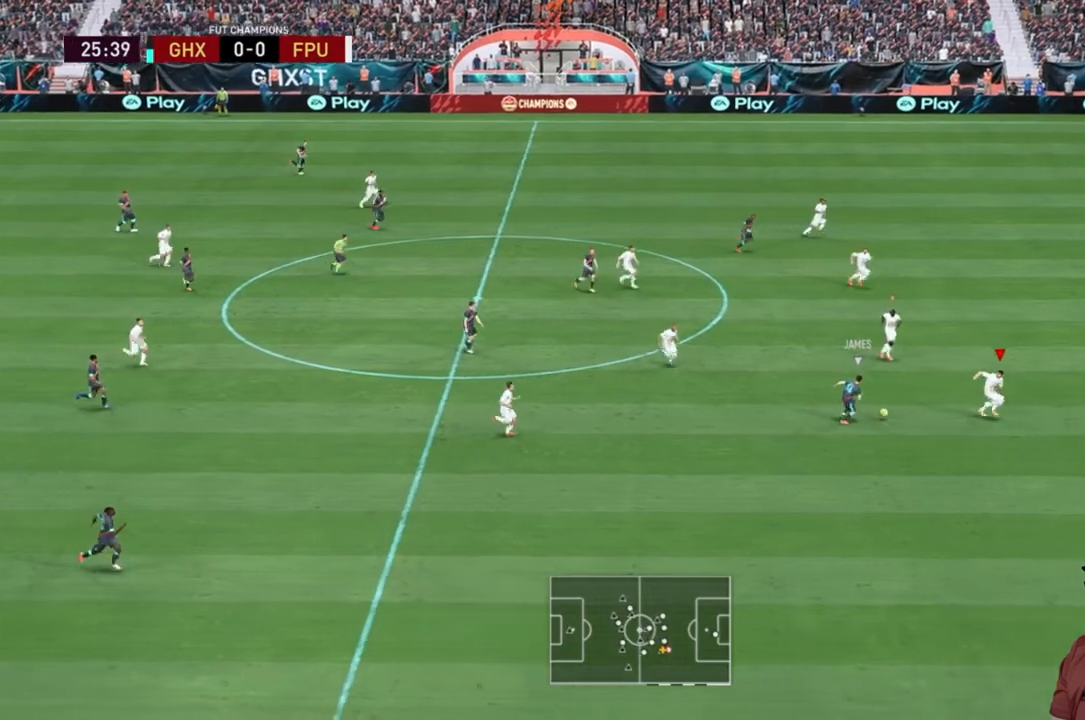
{"dt_ms": 500, "buttons": ["R2"], "left_stick": "right", "right_stick": "center"}
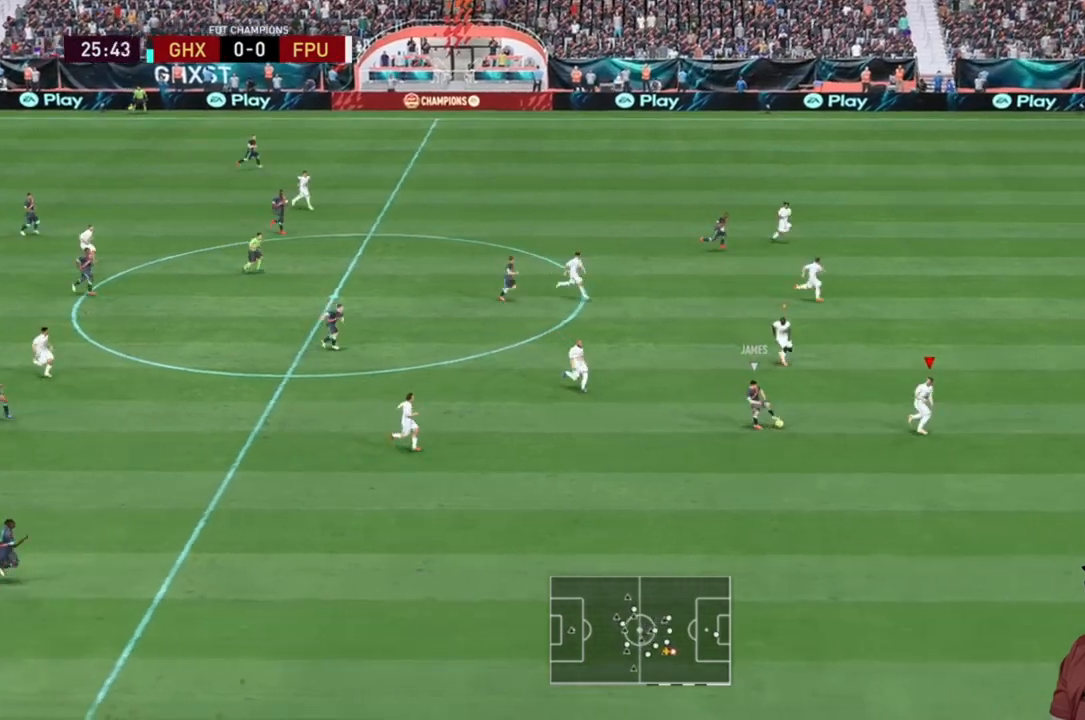
{"dt_ms": 500, "buttons": ["R2"], "left_stick": "right", "right_stick": "center", "events": [[17, "R2", "up"], [67, "R2", "down"]]}
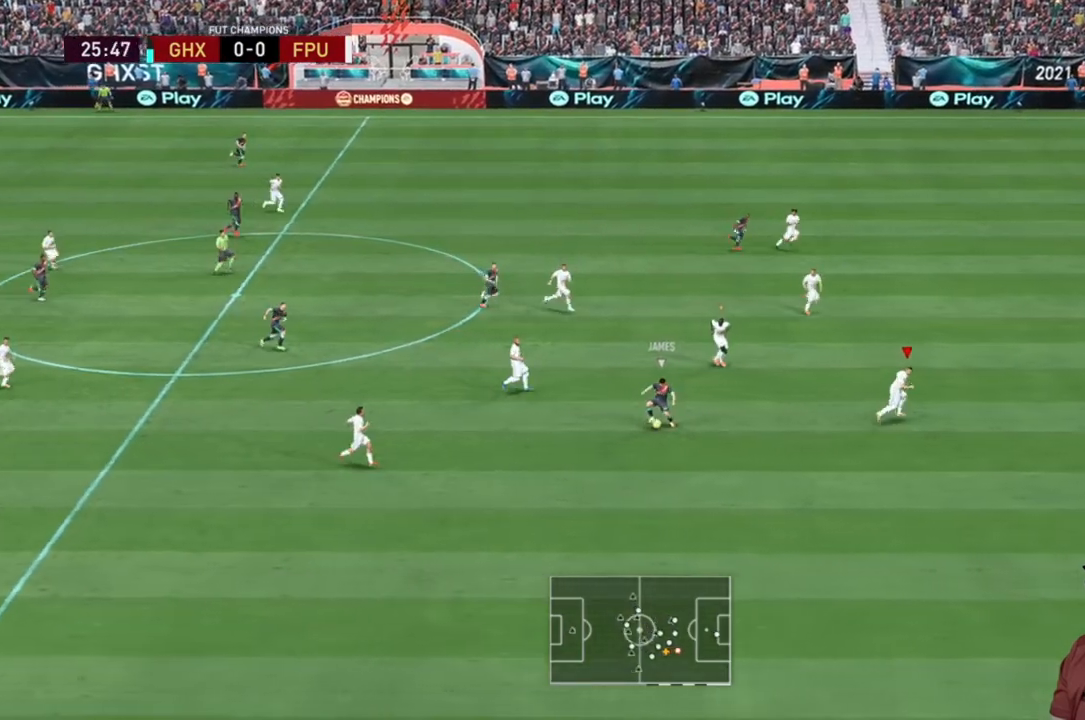
{"dt_ms": 1000, "buttons": ["R2"], "left_stick": "up-right", "right_stick": "center"}
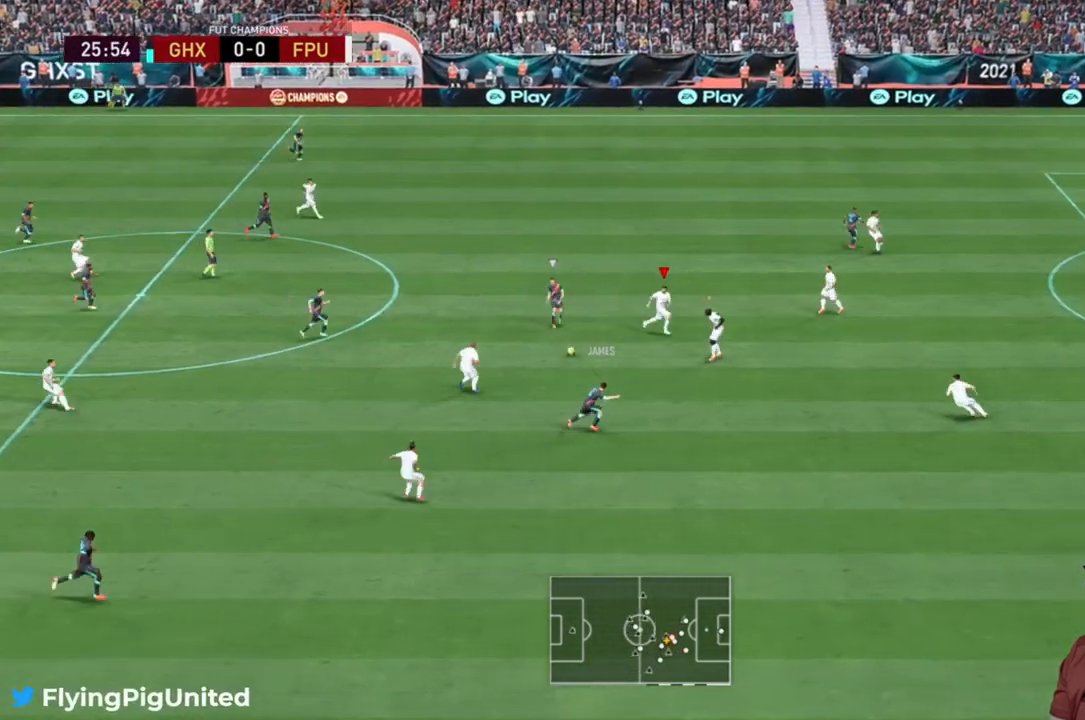
{"dt_ms": 500, "buttons": ["R2"], "left_stick": "up", "right_stick": "center", "events": [[367, "left_stick", "up"]]}
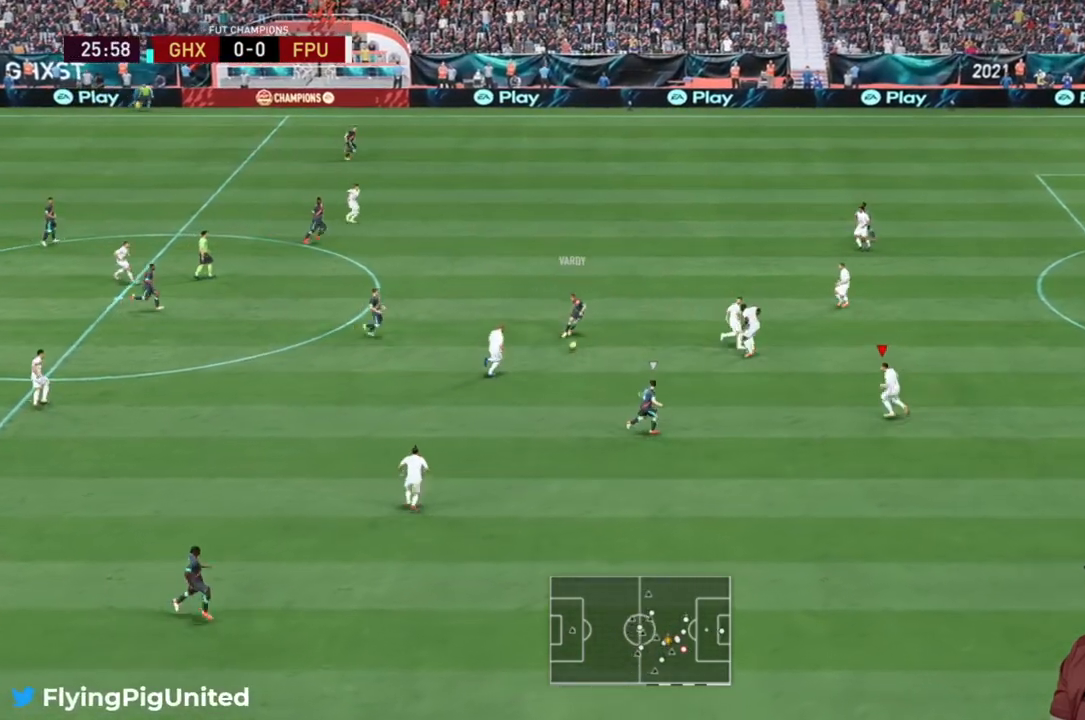
{"dt_ms": 500, "buttons": ["R2"], "left_stick": "left", "right_stick": "center", "events": [[67, "left_stick", "up-left"], [467, "left_stick", "left"]]}
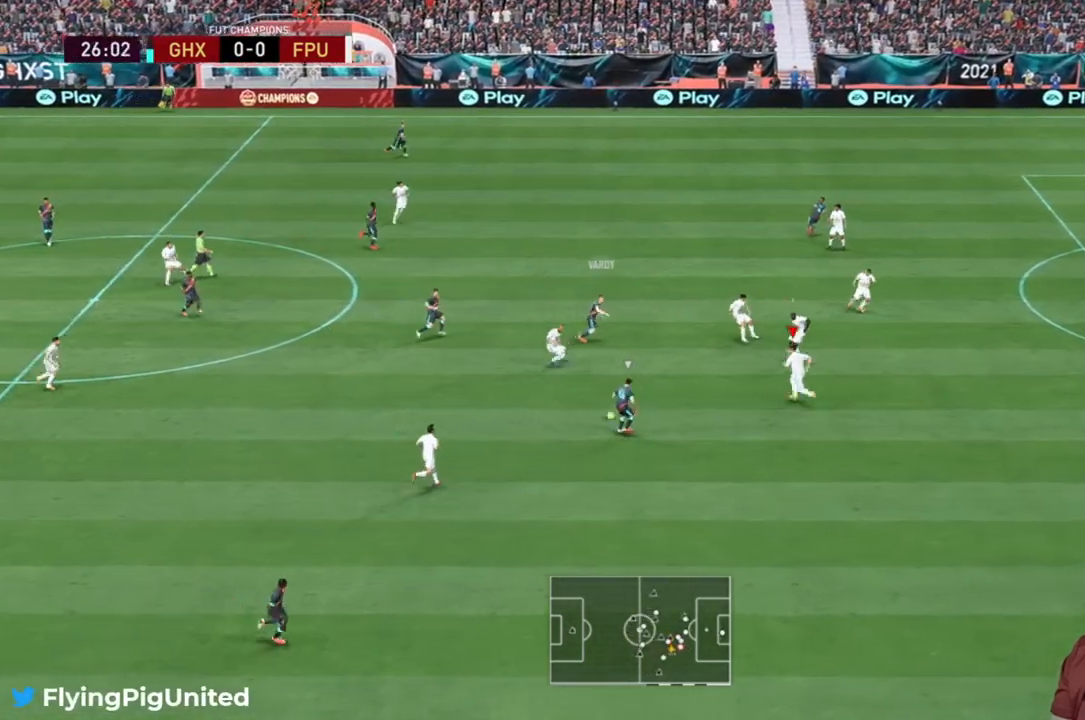
{"dt_ms": 500, "buttons": ["L2", "R2"], "left_stick": "down-right", "right_stick": "center", "events": [[283, "L2", "down"], [283, "left_stick", "down"], [483, "left_stick", "down-right"]]}
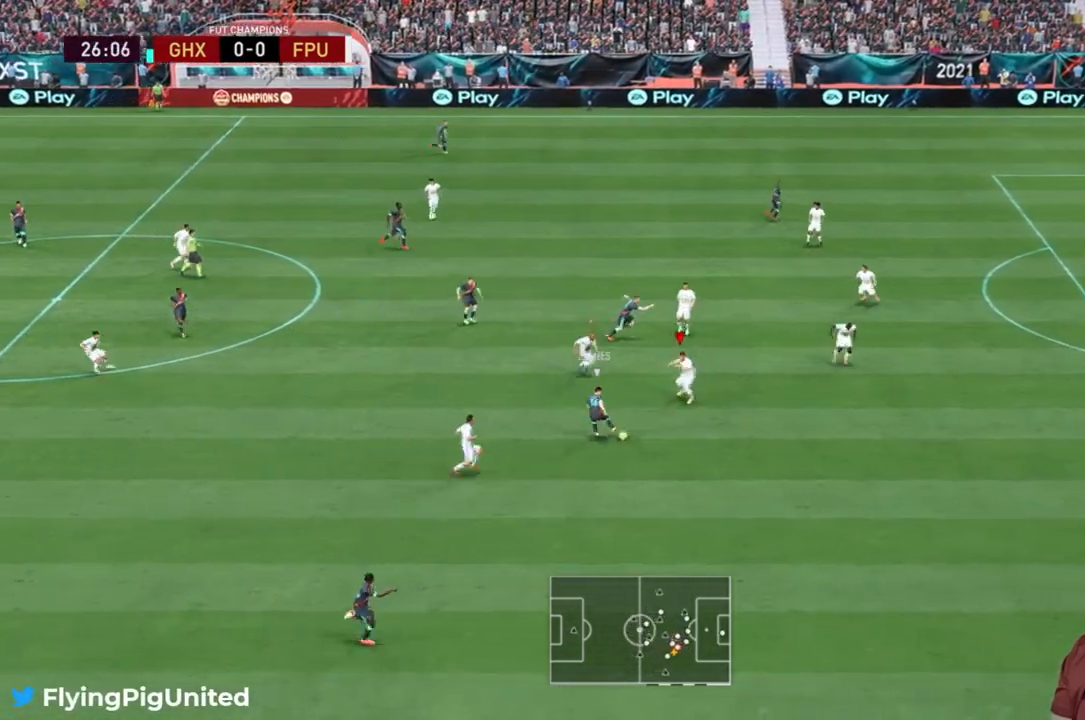
{"dt_ms": 500, "buttons": ["R2"], "left_stick": "down-right", "right_stick": "center", "events": [[433, "L2", "up"]]}
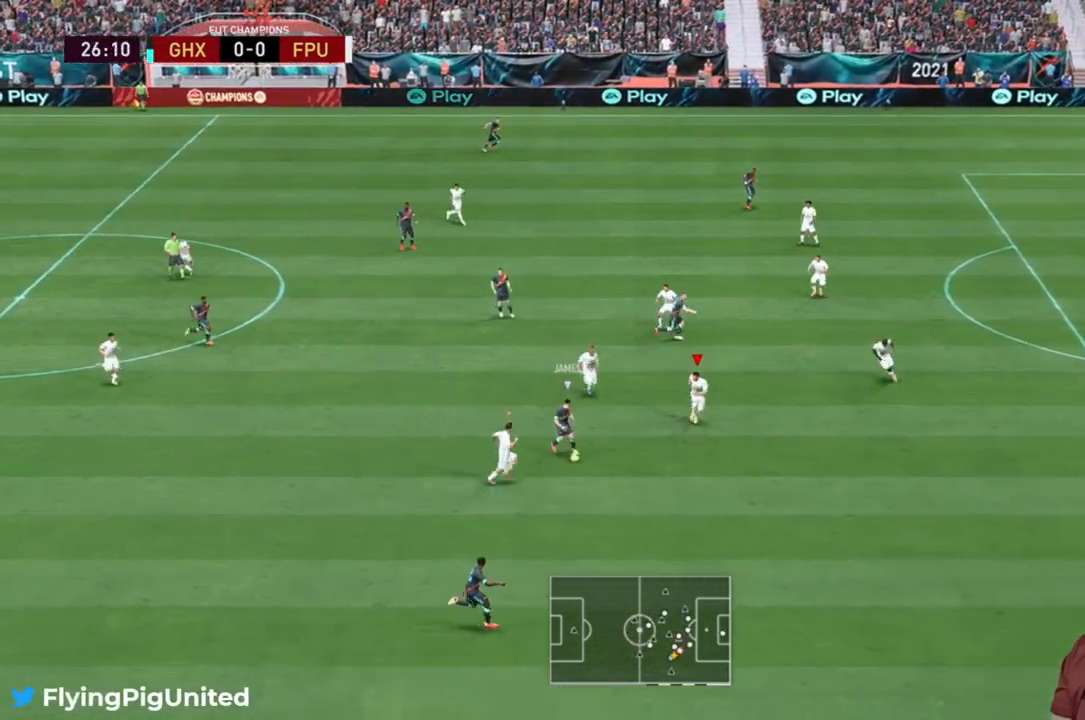
{"dt_ms": 500, "buttons": ["R2"], "left_stick": "down-right", "right_stick": "center", "events": []}
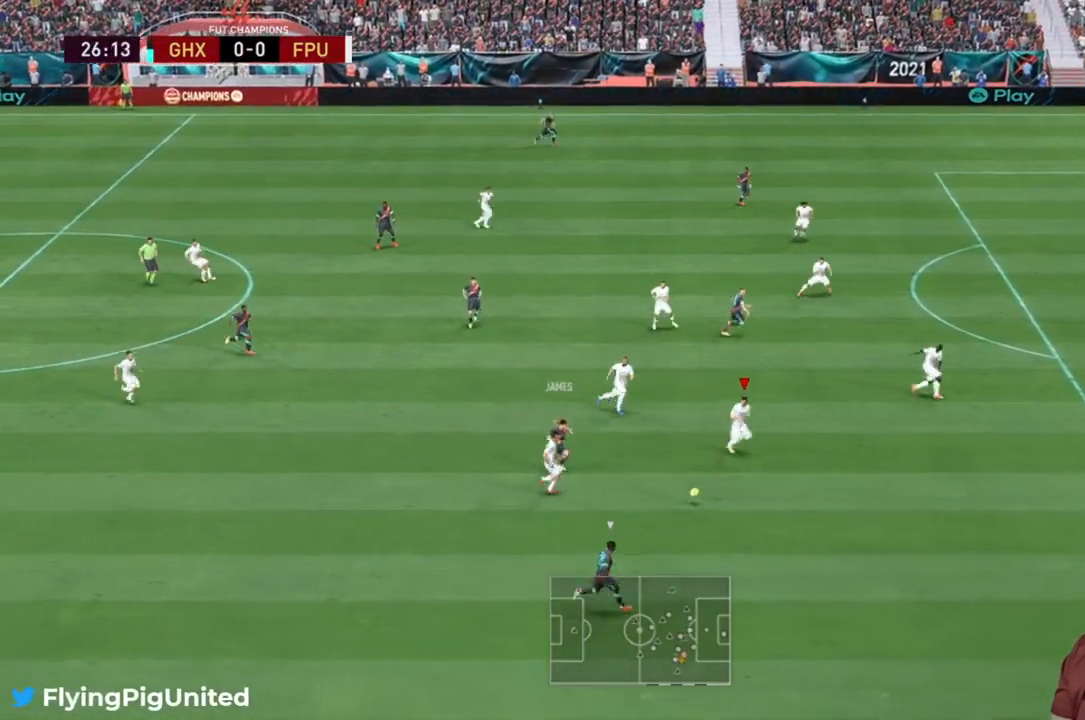
{"dt_ms": 500, "buttons": ["R2"], "left_stick": "down-right", "right_stick": "center", "events": []}
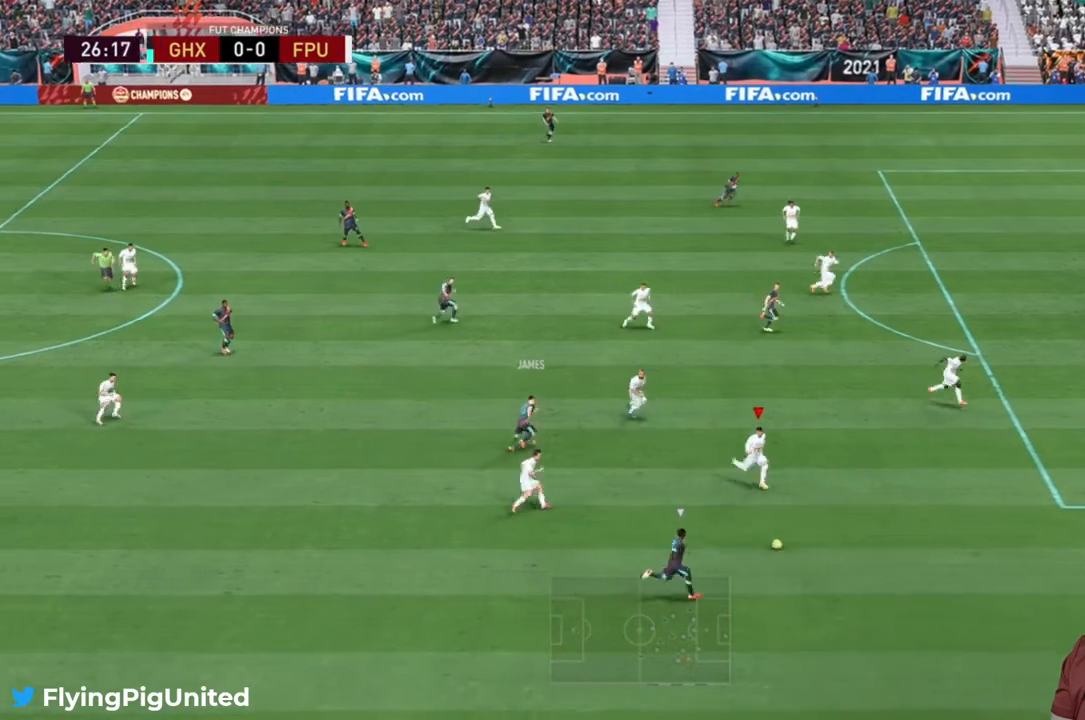
{"dt_ms": 500, "buttons": ["R2"], "left_stick": "down-right", "right_stick": "center", "events": []}
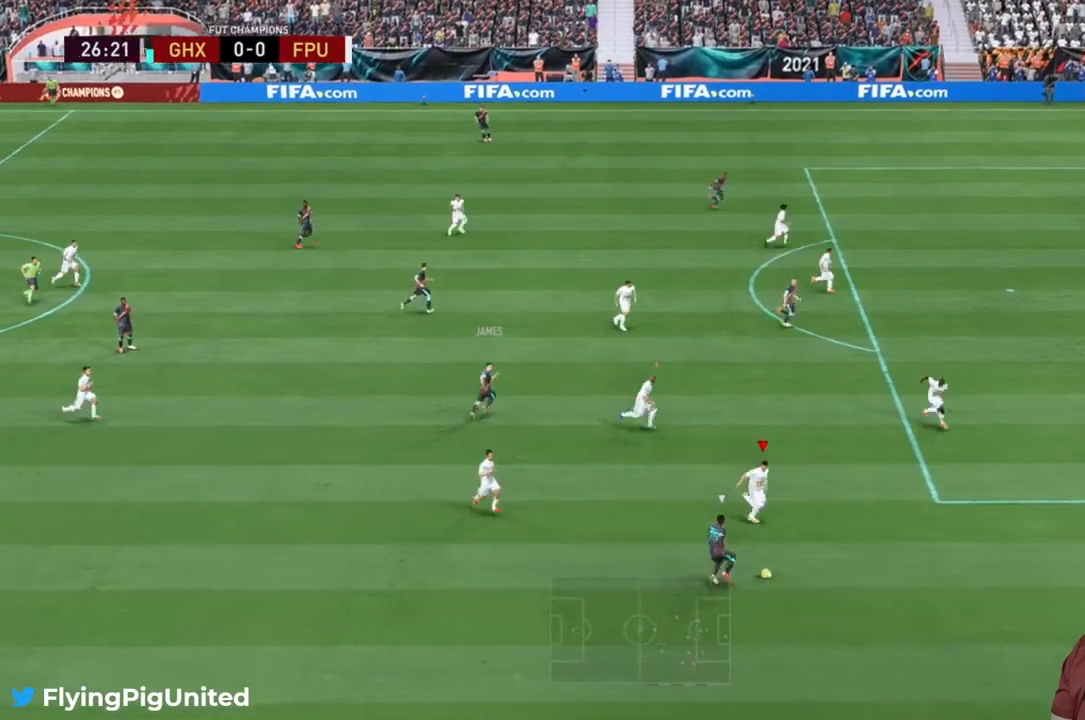
{"dt_ms": 500, "buttons": ["L2", "R2"], "left_stick": "down-left", "right_stick": "center", "events": [[67, "R2", "up"], [300, "R2", "down"], [317, "L2", "down"], [333, "left_stick", "down"], [483, "left_stick", "down-left"]]}
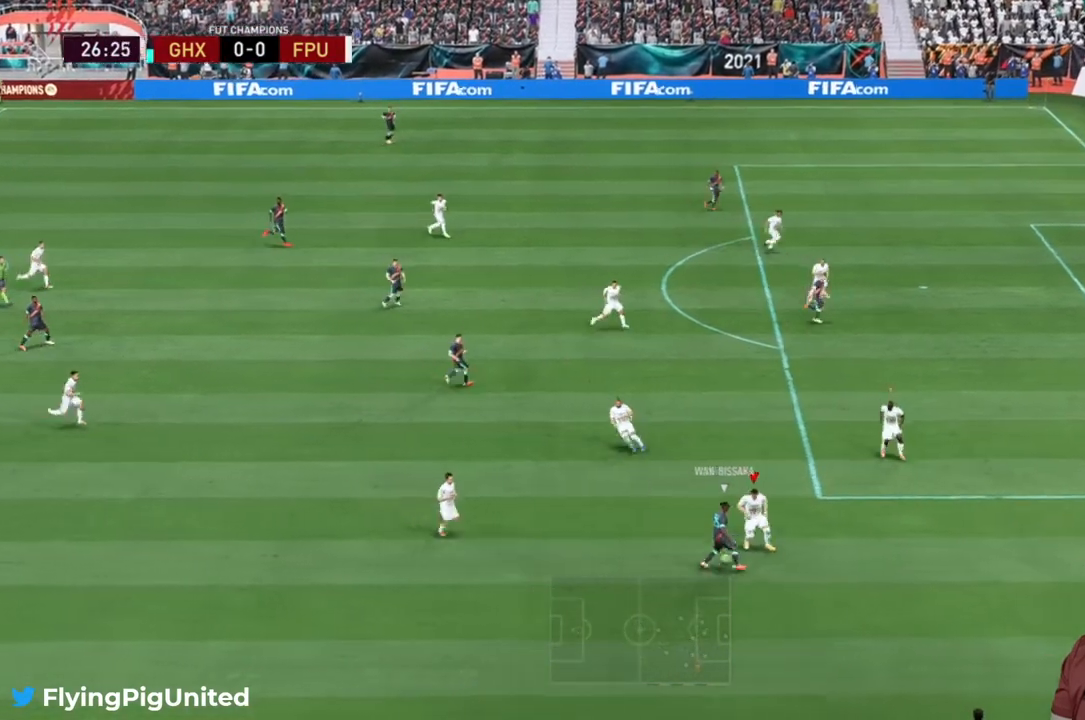
{"dt_ms": 500, "buttons": ["R2"], "left_stick": "down-left", "right_stick": "center", "events": [[217, "L2", "up"], [400, "L2", "down"], [500, "L2", "up"]]}